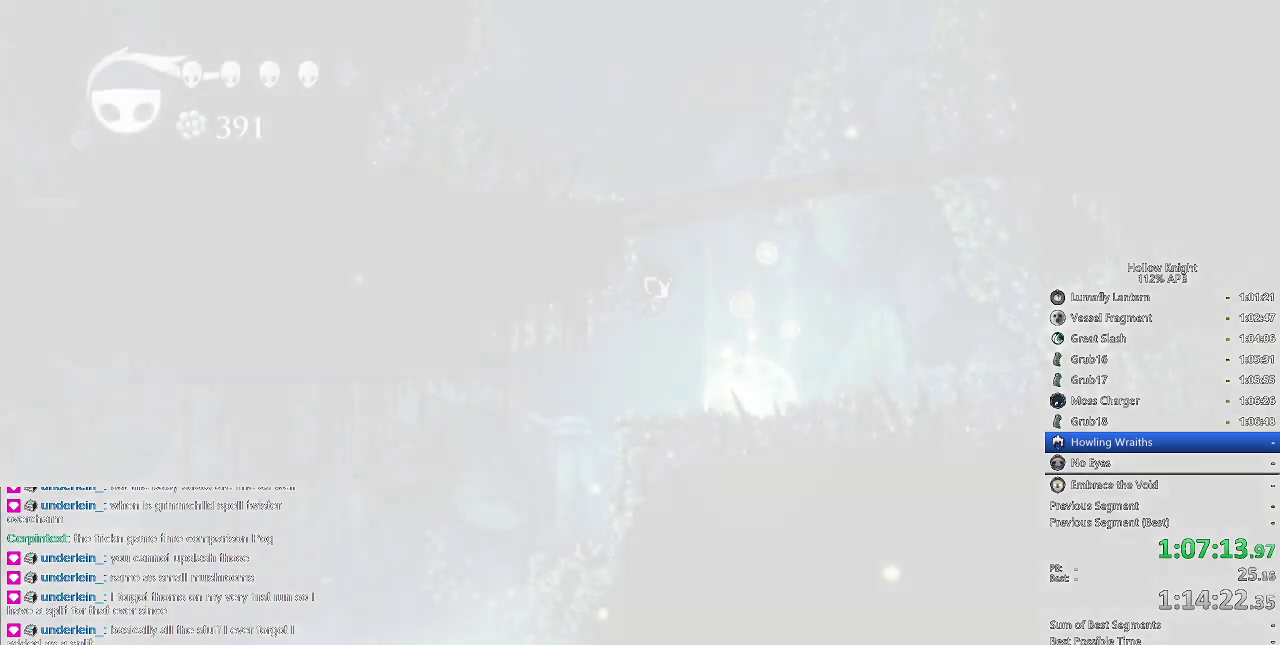
Gameplay with keyboard; each line is a JSON object with the keys held at the frame after it. "events" lists presses ("down") and releases ("up") of "cdash", "dash", "dnail", "down", "heal", "inv", "jump", "left", "nail", "right", "spell" and "up" between this image and that frame as [ms after this image, input, new state], when the widget could be followed in between. No other keys are recorded. Mouse input is not recorded. Key names are as the overlay labels them; some are game actions (e.g. jump) rather than physical keys.
{"keys": ["down", "left"], "events": [[17, "right", "up"], [100, "right", "down"], [217, "right", "up"], [284, "right", "down"], [467, "left", "down"], [467, "right", "up"], [500, "down", "down"]]}
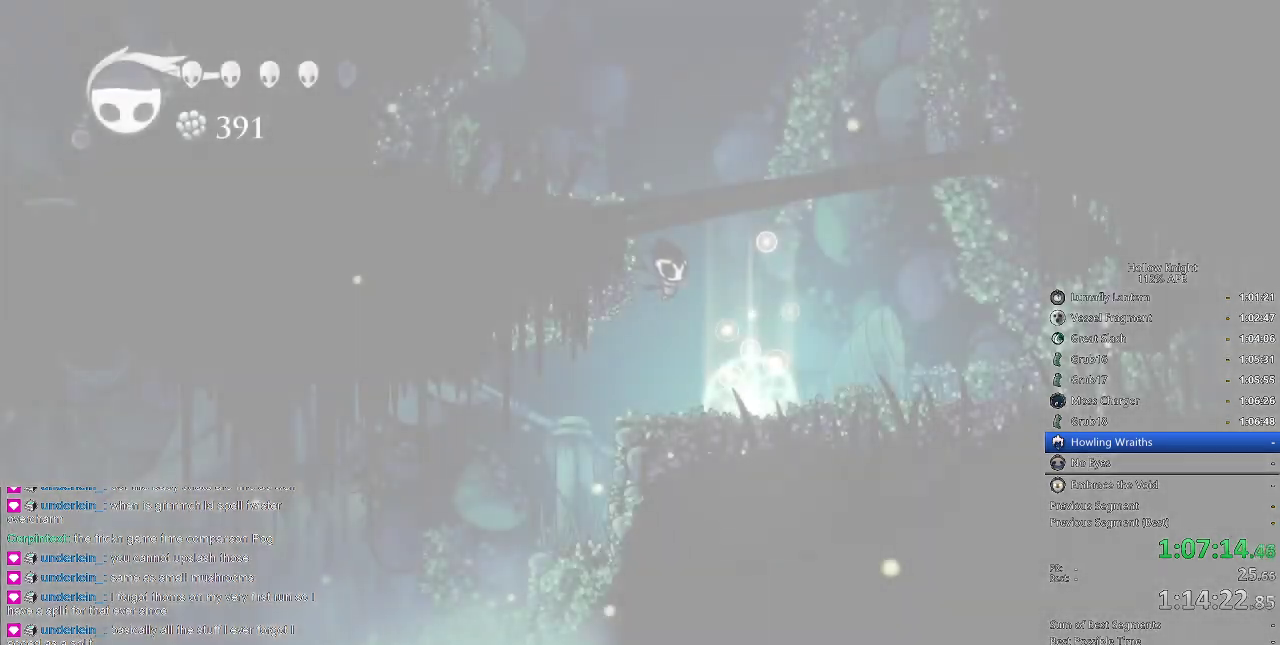
{"keys": [], "events": [[100, "left", "up"], [100, "right", "down"], [134, "down", "up"], [250, "right", "up"], [284, "right", "down"], [367, "right", "up"], [417, "right", "down"], [500, "right", "up"]]}
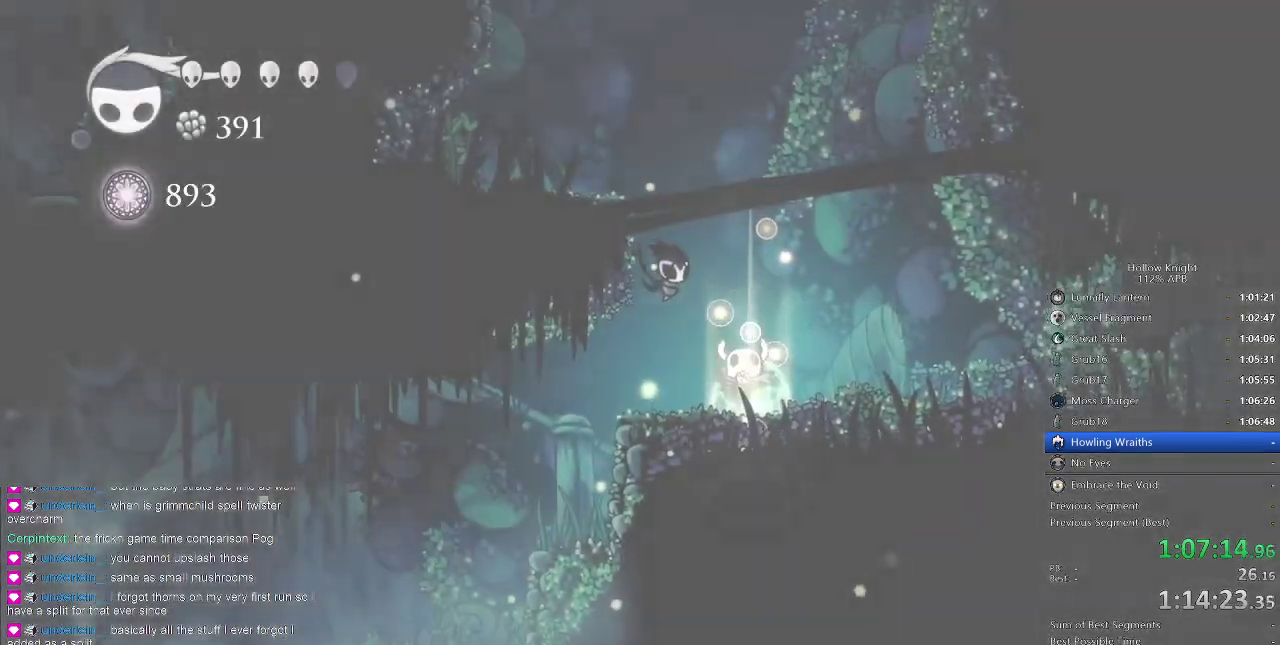
{"keys": ["down", "left"], "events": [[117, "left", "down"], [250, "left", "up"], [250, "right", "down"], [334, "left", "down"], [384, "right", "up"], [434, "down", "down"]]}
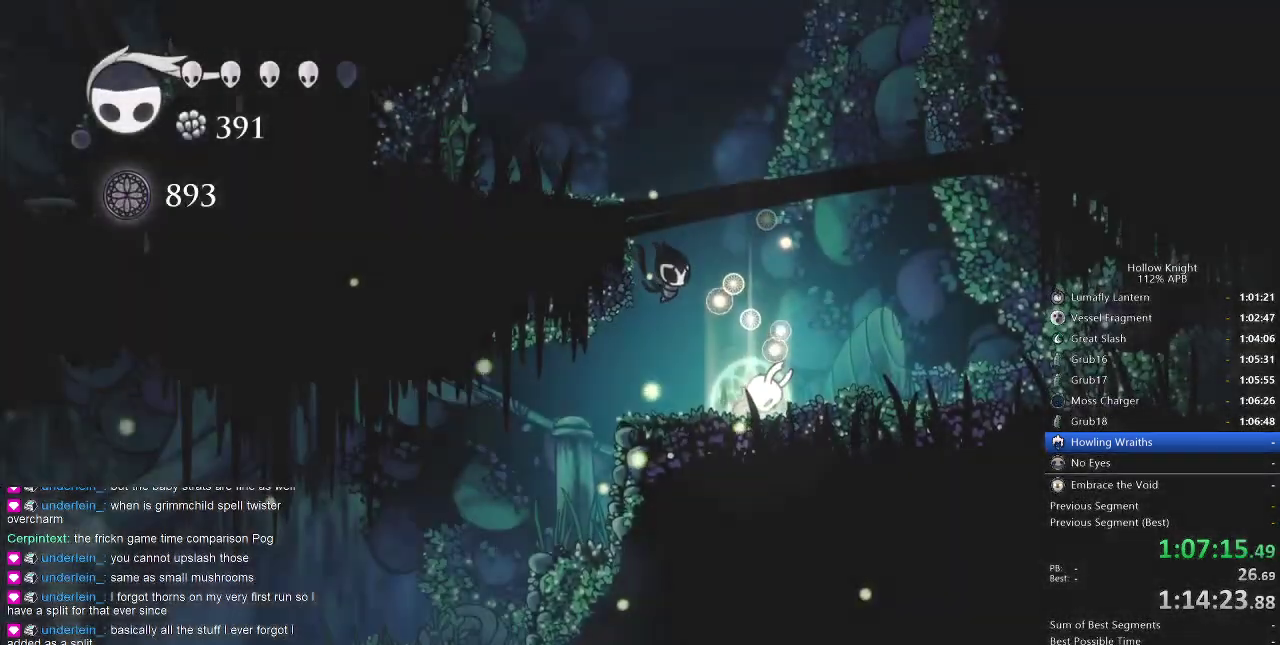
{"keys": ["left"], "events": [[17, "down", "up"], [17, "left", "up"], [17, "right", "down"], [117, "left", "down"], [167, "down", "down"], [167, "right", "up"], [284, "down", "up"], [284, "left", "up"], [284, "right", "down"], [367, "left", "down"], [367, "right", "up"]]}
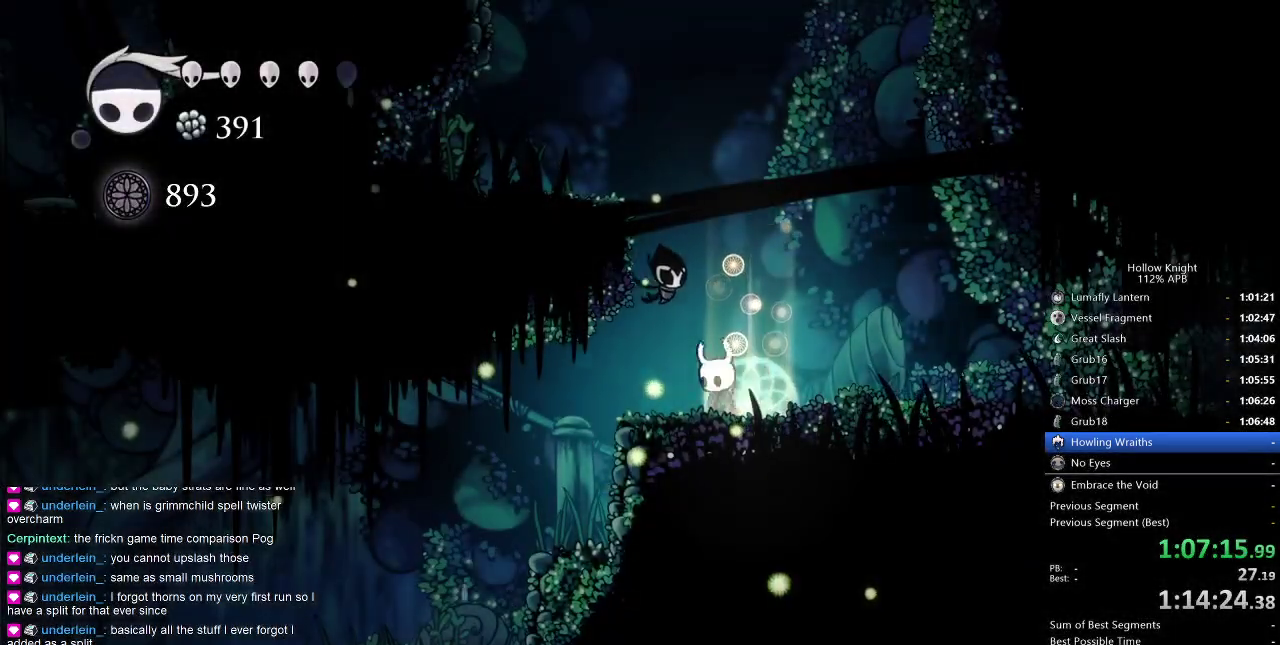
{"keys": [], "events": [[150, "dash", "down"], [184, "dash", "up"], [334, "left", "up"]]}
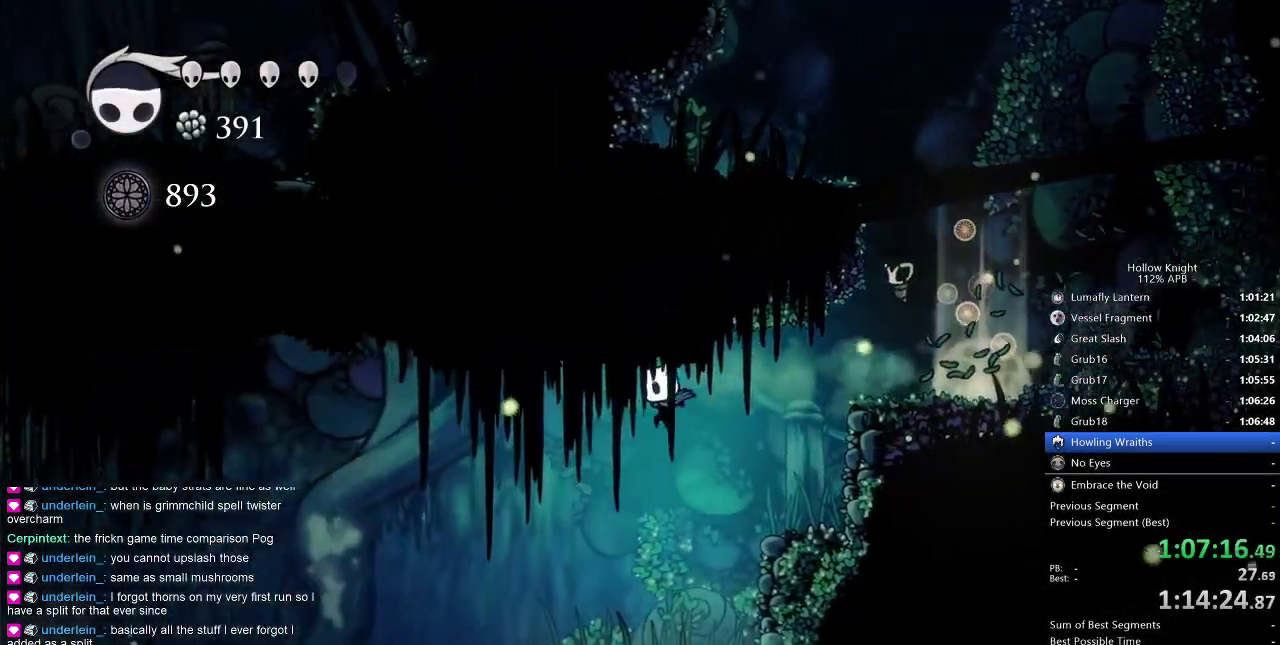
{"keys": ["dash", "left"], "events": [[84, "left", "down"], [467, "dash", "down"]]}
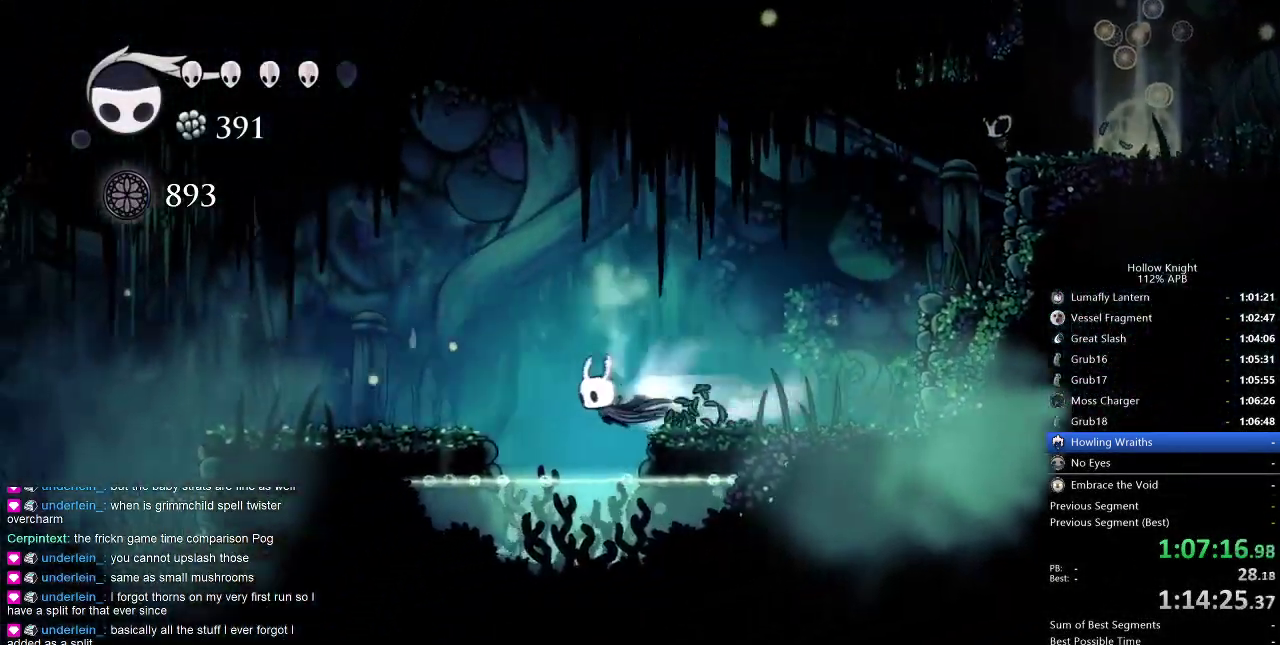
{"keys": ["left"], "events": [[217, "dash", "up"]]}
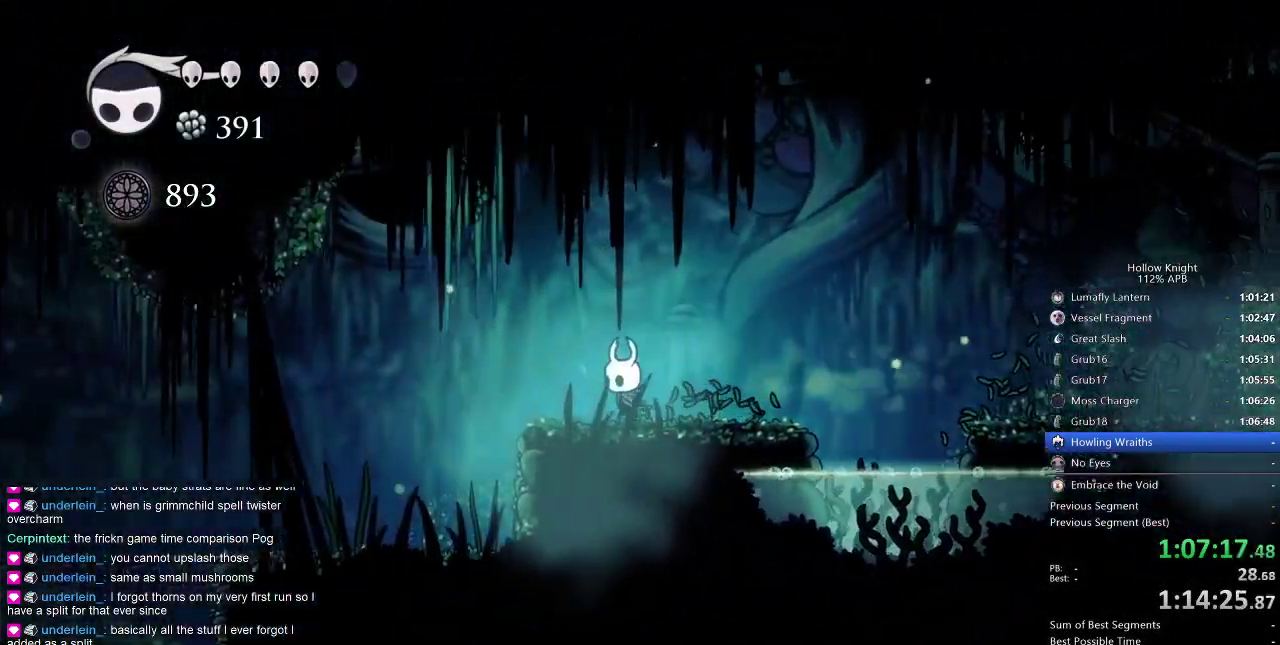
{"keys": ["left"], "events": [[234, "dash", "down"], [317, "dash", "up"]]}
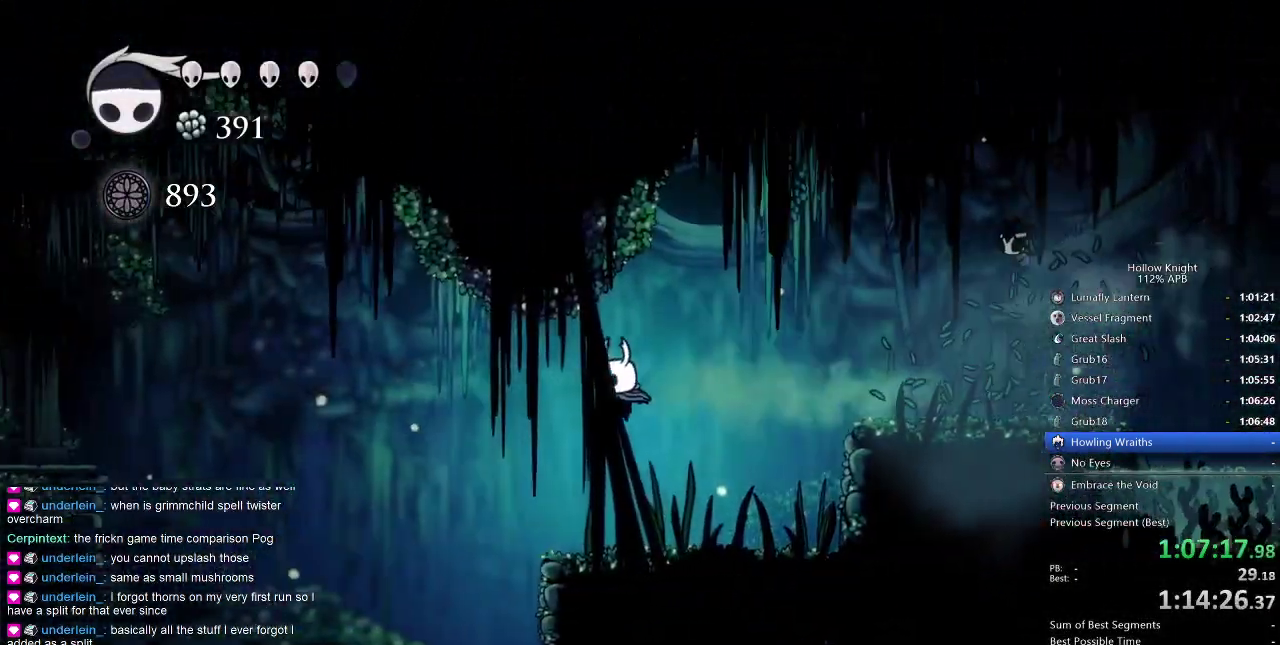
{"keys": ["right"], "events": [[300, "right", "down"], [334, "left", "up"]]}
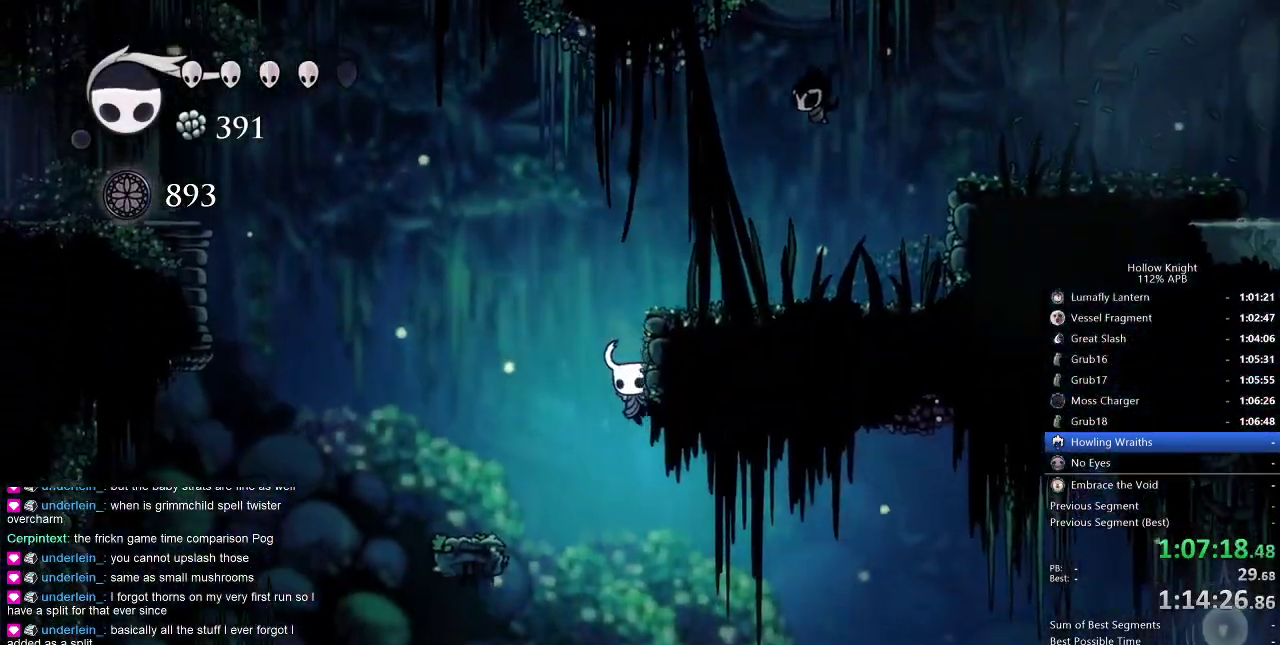
{"keys": ["right"], "events": [[34, "right", "up"], [117, "right", "down"], [317, "dash", "down"], [500, "dash", "up"]]}
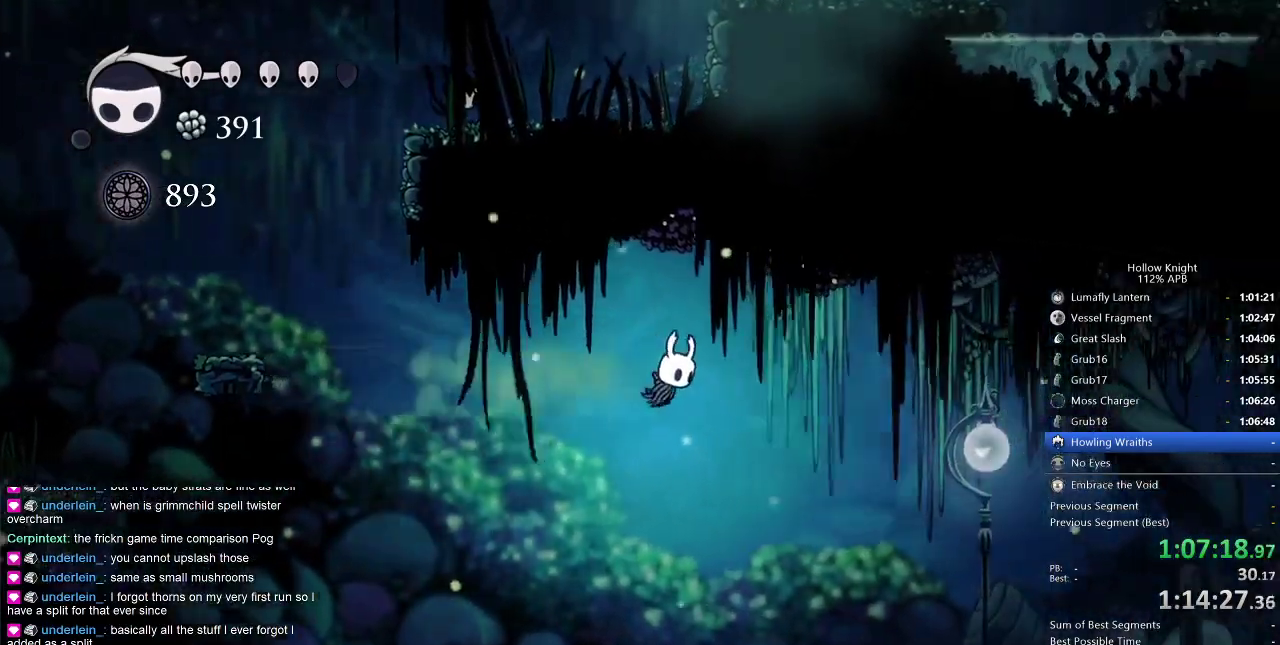
{"keys": ["down", "right"], "events": [[284, "jump", "down"], [500, "down", "down"], [500, "jump", "up"]]}
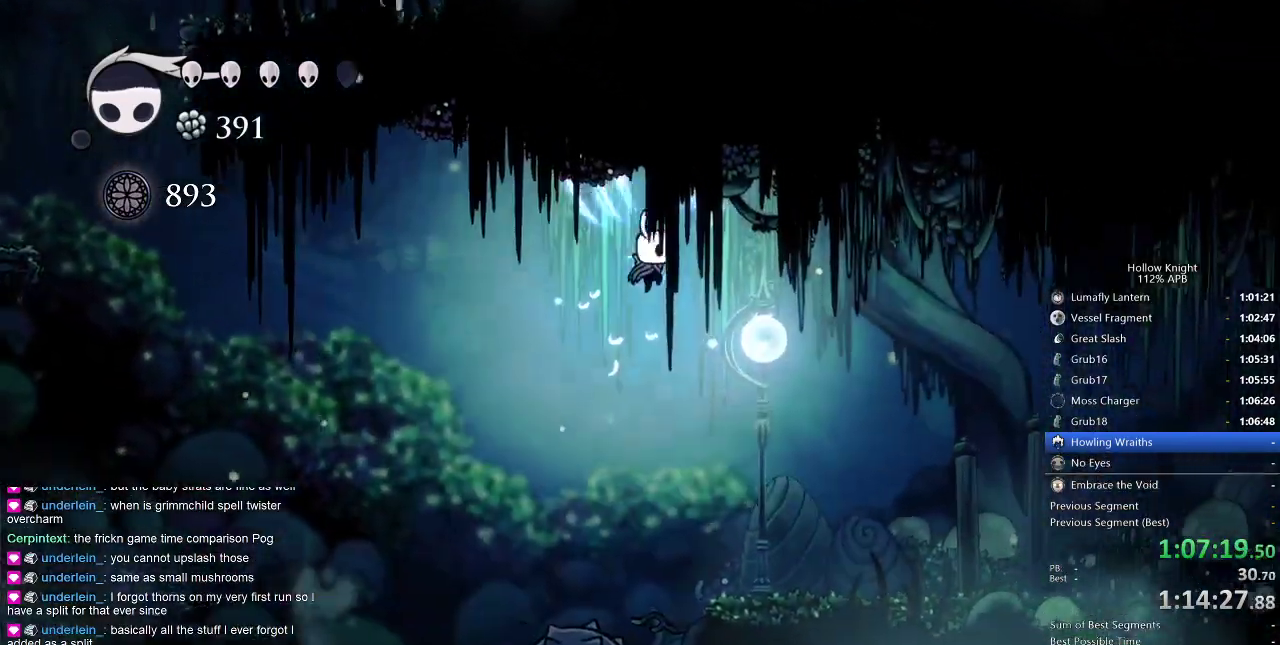
{"keys": ["right"], "events": [[250, "nail", "down"], [300, "down", "up"], [334, "dash", "down"], [334, "nail", "up"], [434, "dash", "up"]]}
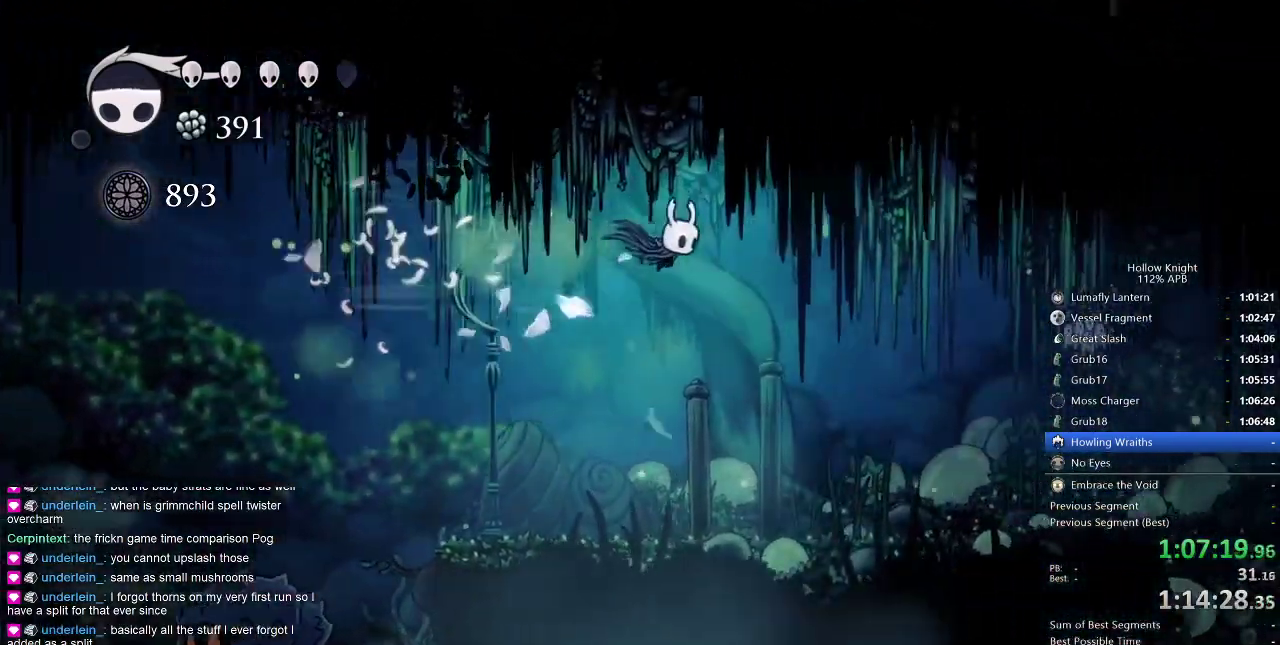
{"keys": ["right"], "events": []}
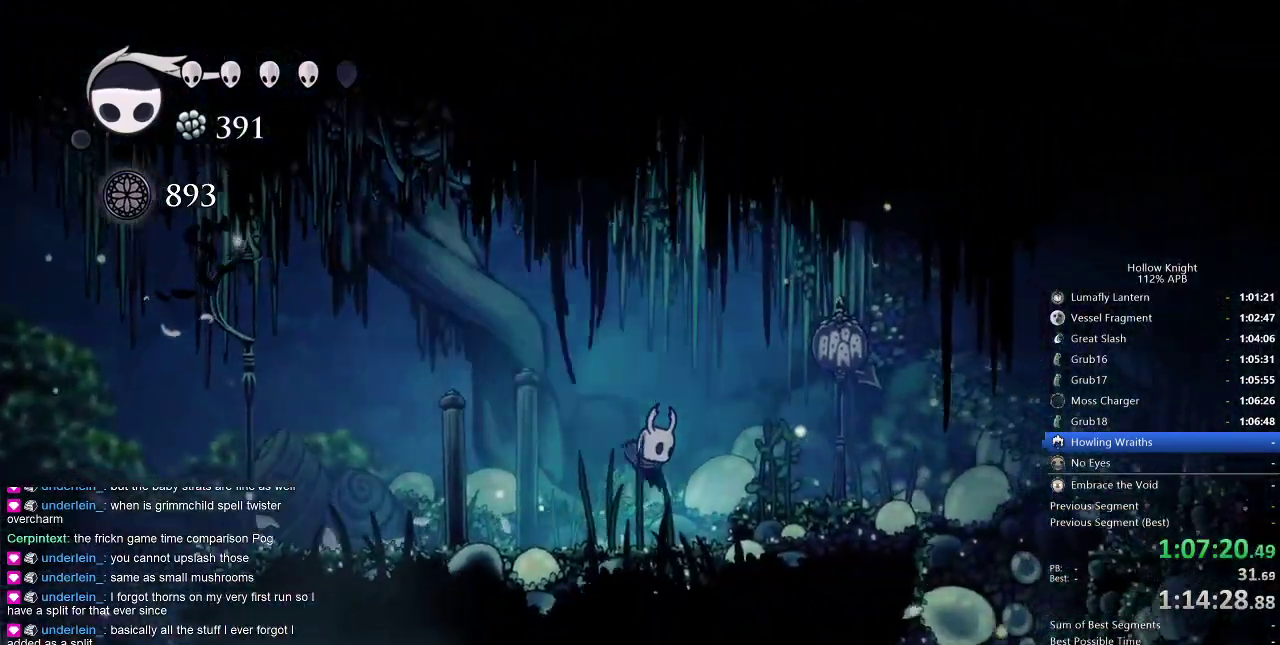
{"keys": ["right"], "events": [[134, "jump", "down"], [217, "dash", "down"], [334, "jump", "up"], [367, "dash", "up"]]}
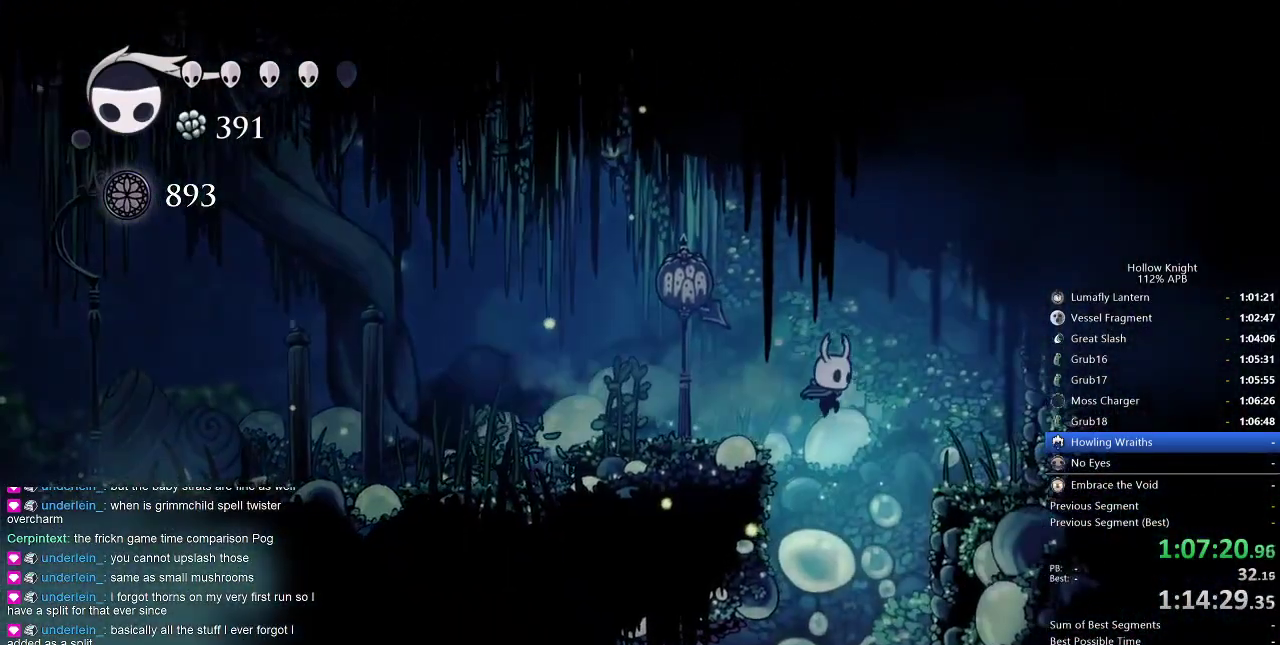
{"keys": ["right"], "events": [[50, "right", "up"], [184, "left", "down"], [484, "left", "up"], [484, "right", "down"]]}
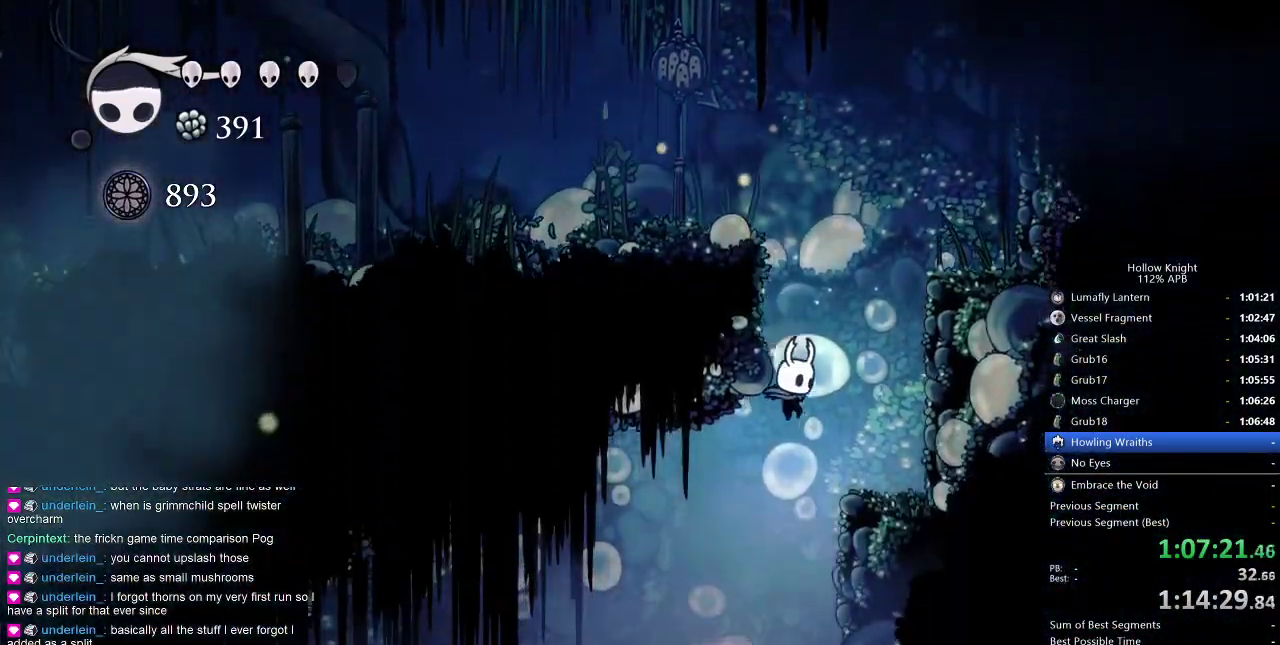
{"keys": ["left", "right"], "events": [[67, "left", "down"], [67, "right", "up"], [267, "right", "down"], [317, "left", "up"], [484, "left", "down"]]}
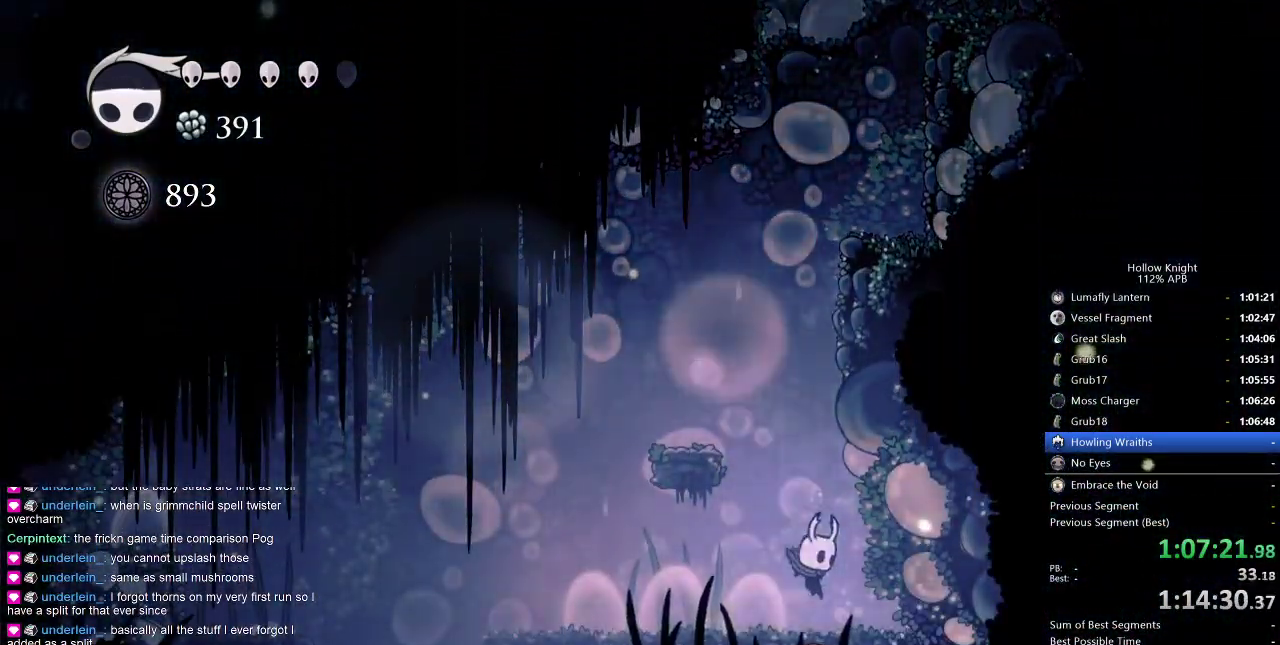
{"keys": ["left"], "events": [[50, "right", "up"], [167, "dash", "down"], [317, "dash", "up"]]}
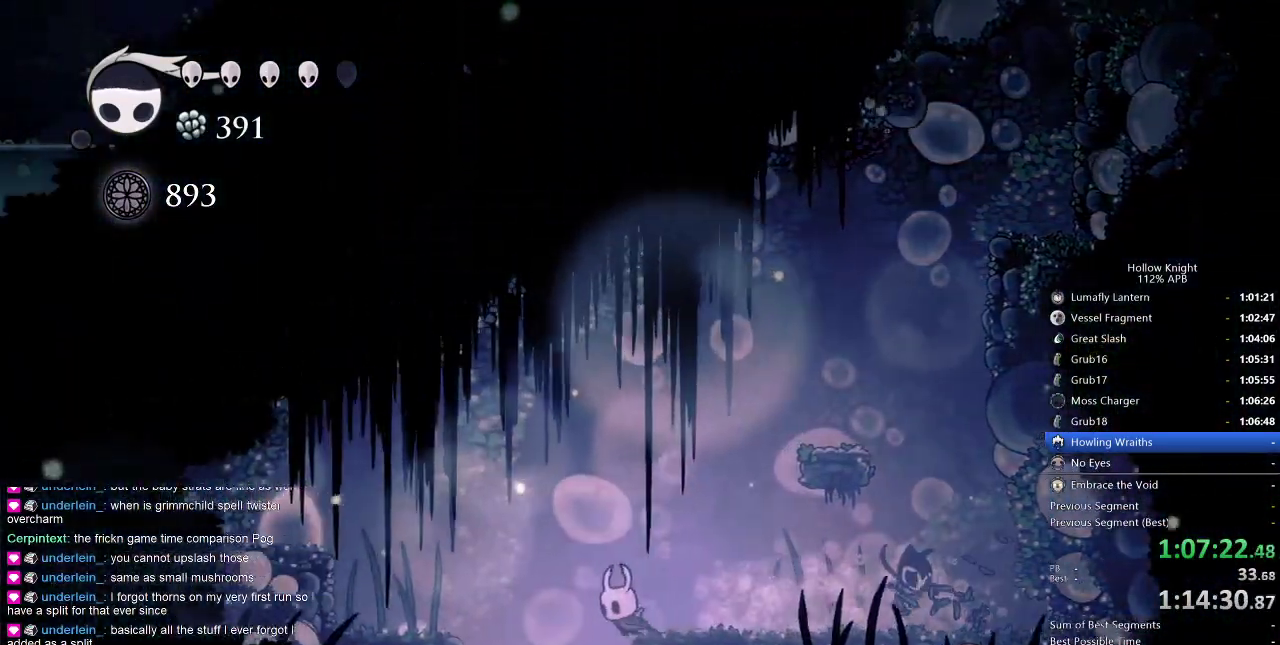
{"keys": [], "events": [[167, "left", "up"]]}
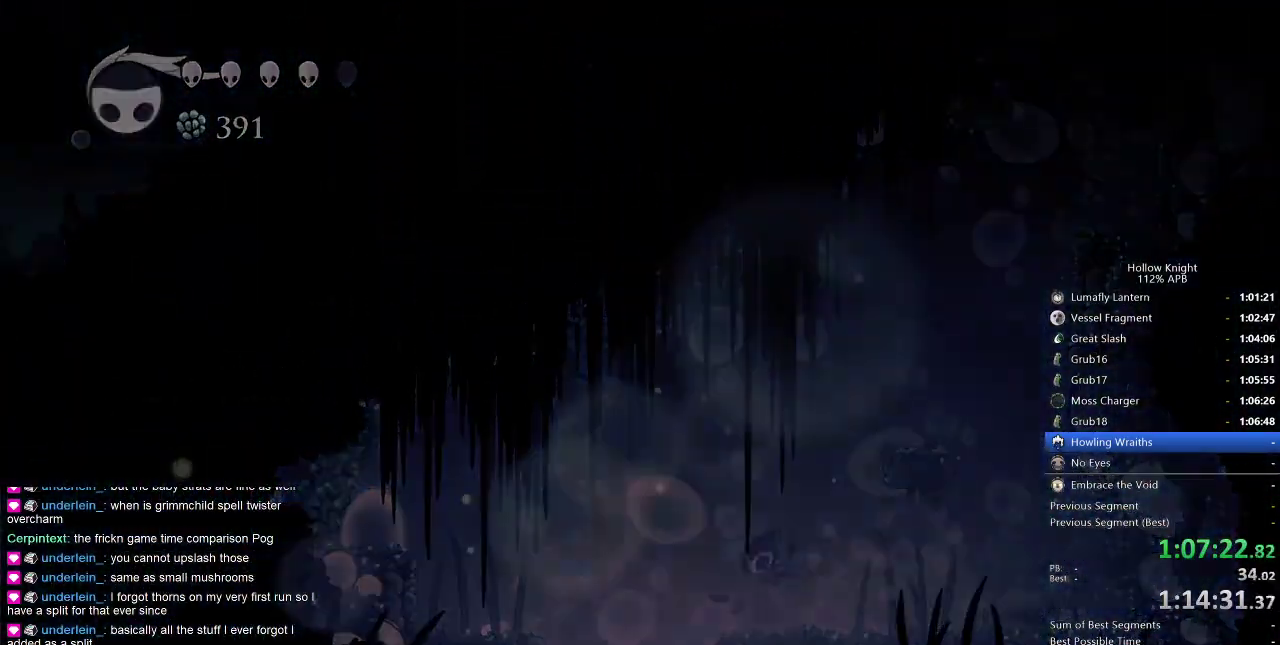
{"keys": [], "events": []}
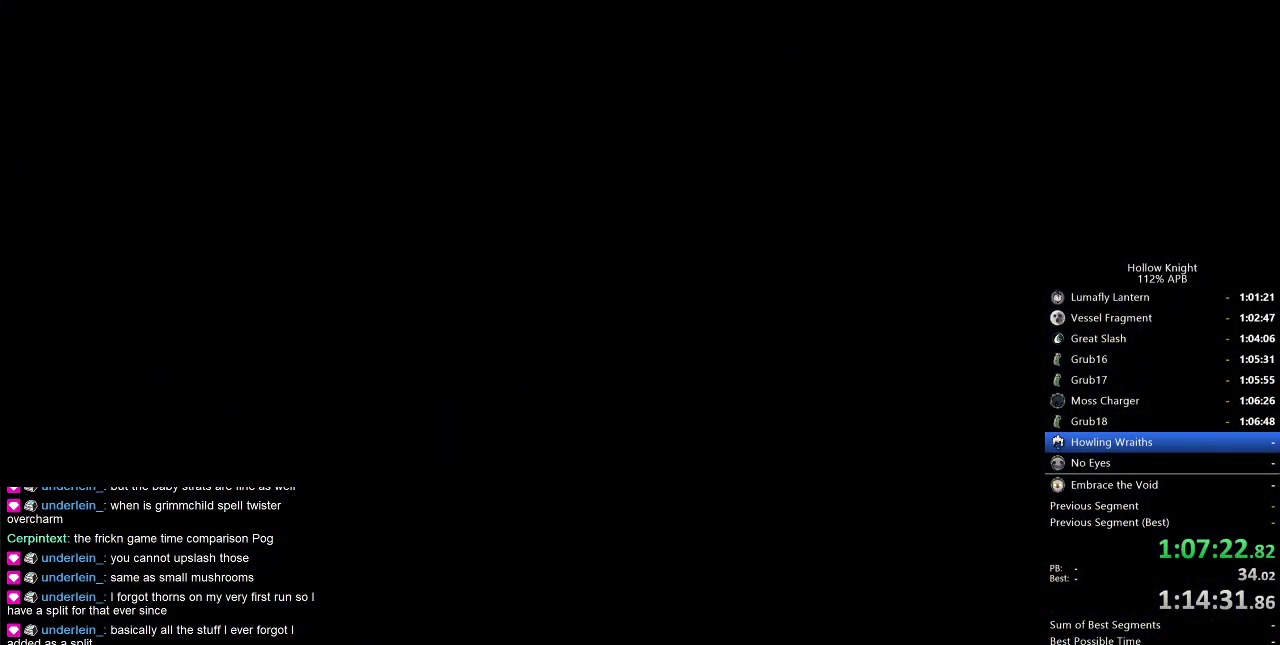
{"keys": [], "events": []}
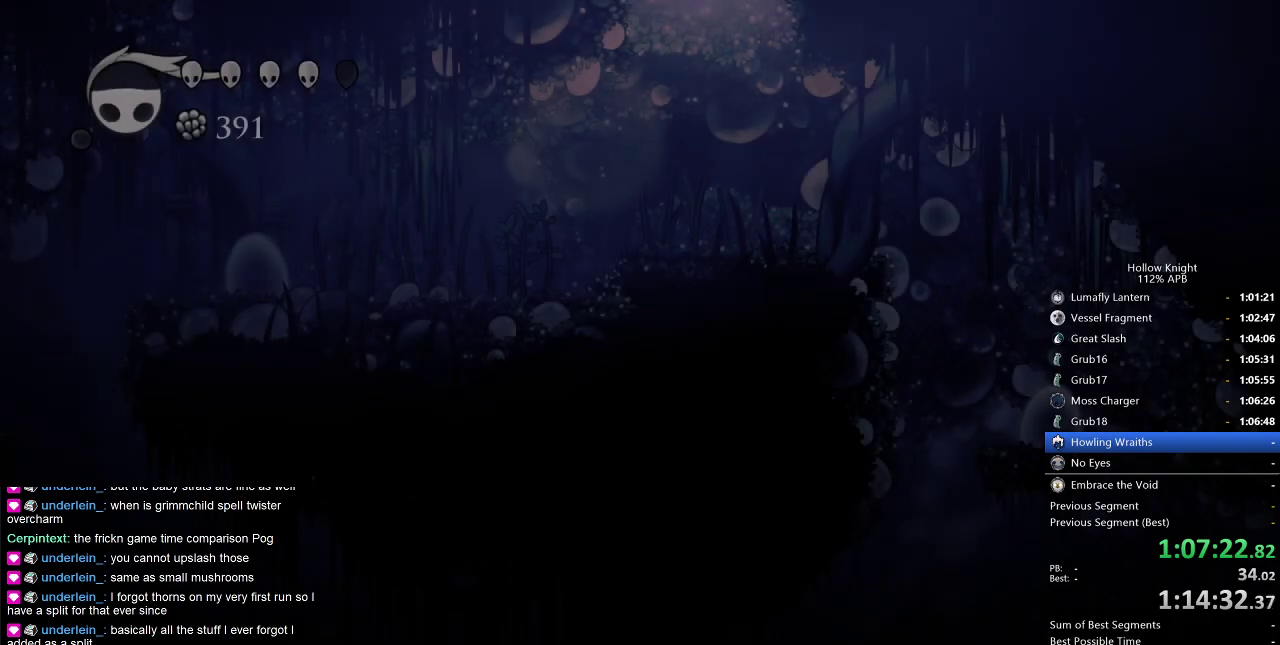
{"keys": [], "events": []}
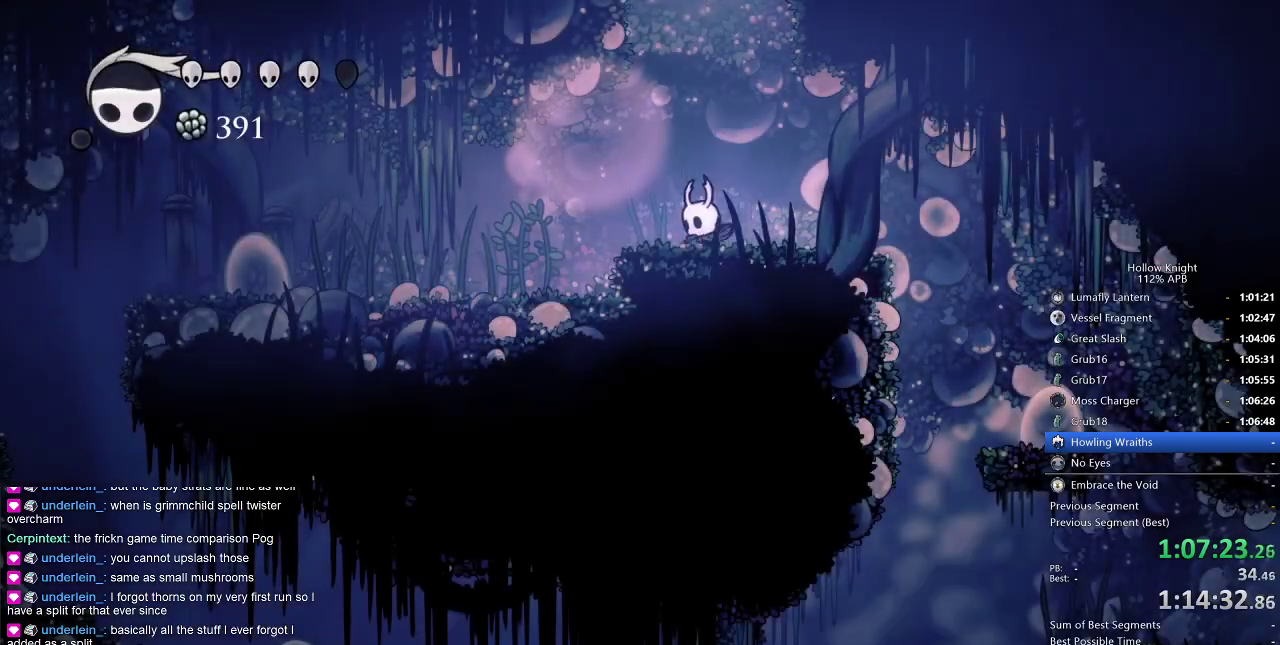
{"keys": ["left"], "events": [[67, "left", "down"], [117, "dash", "down"], [200, "dash", "up"]]}
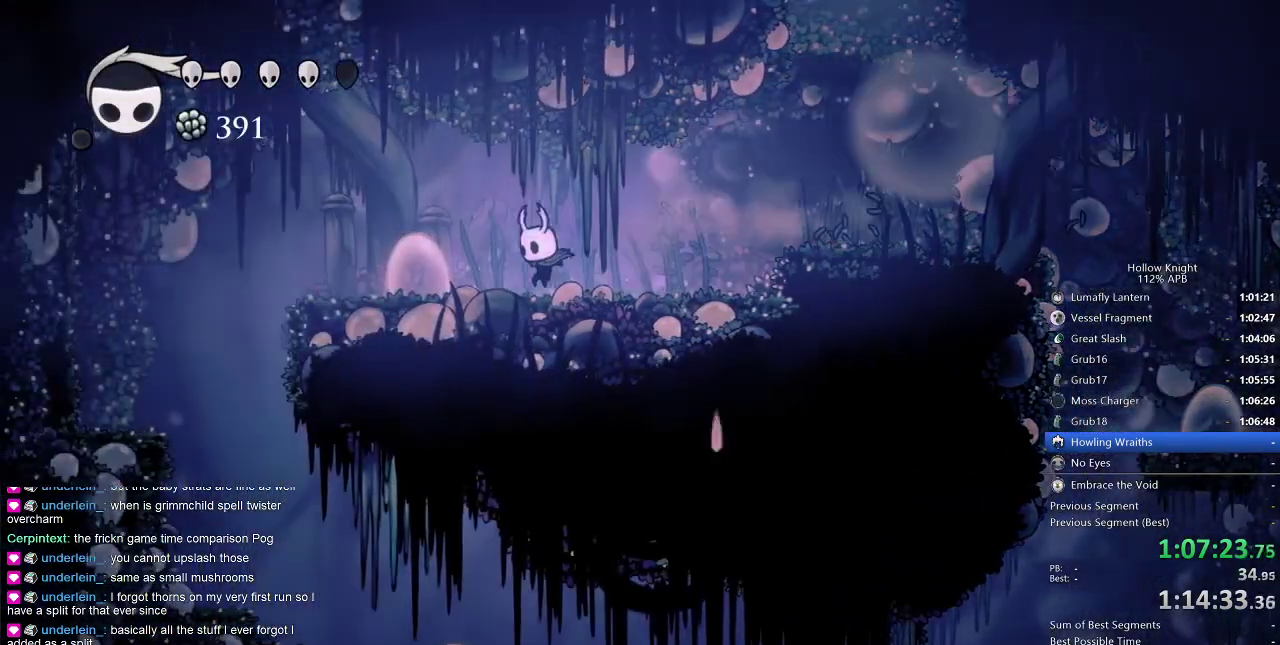
{"keys": ["left"], "events": [[184, "jump", "down"], [384, "jump", "up"]]}
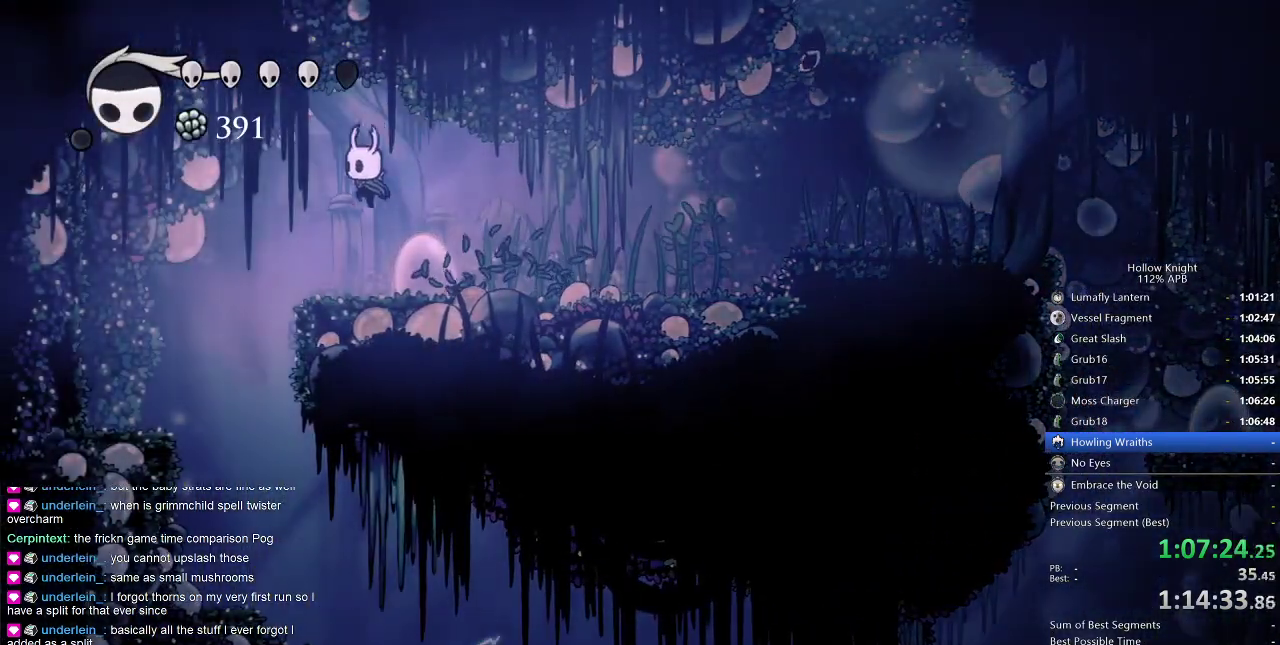
{"keys": [], "events": [[400, "left", "up"]]}
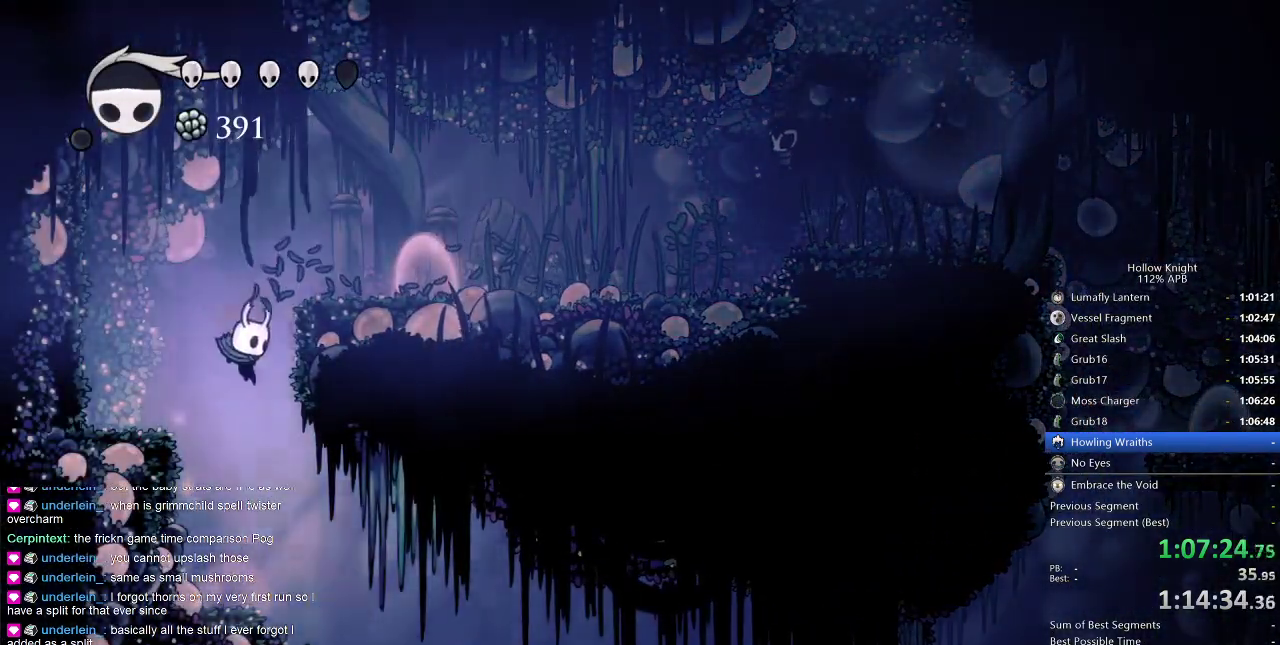
{"keys": [], "events": [[17, "right", "down"], [200, "right", "up"], [284, "nail", "down"], [350, "nail", "up"]]}
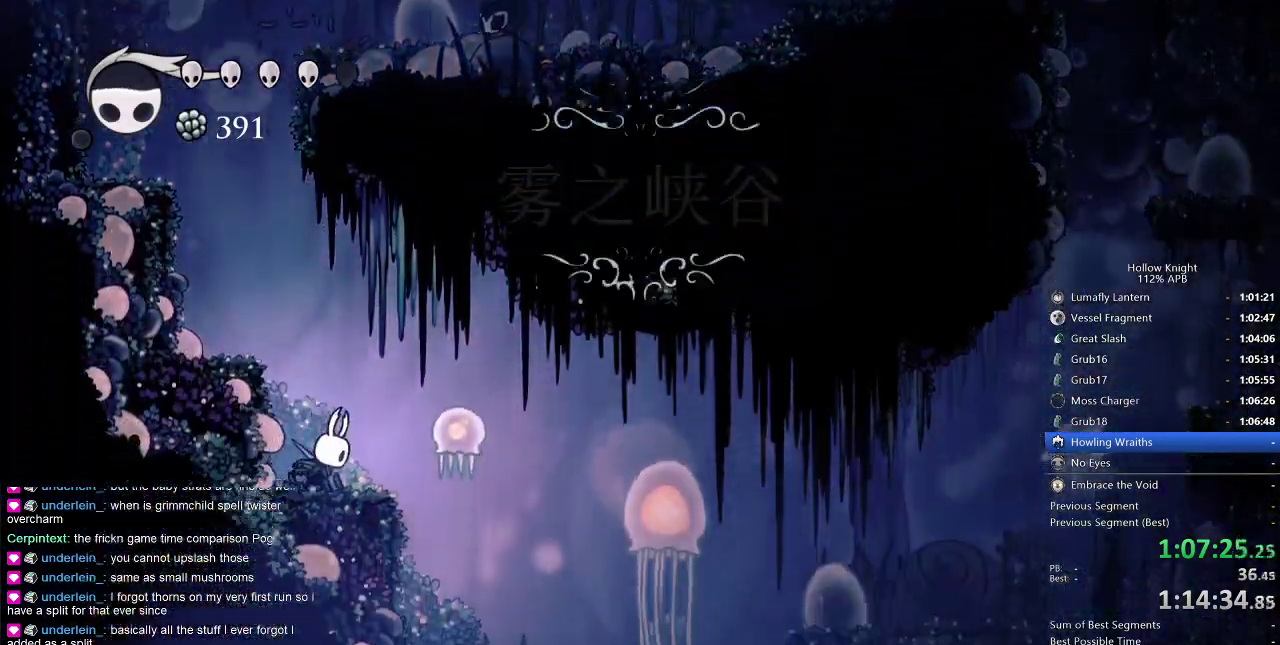
{"keys": ["right"], "events": [[84, "right", "down"], [250, "nail", "down"], [250, "right", "up"], [284, "nail", "up"], [417, "right", "down"]]}
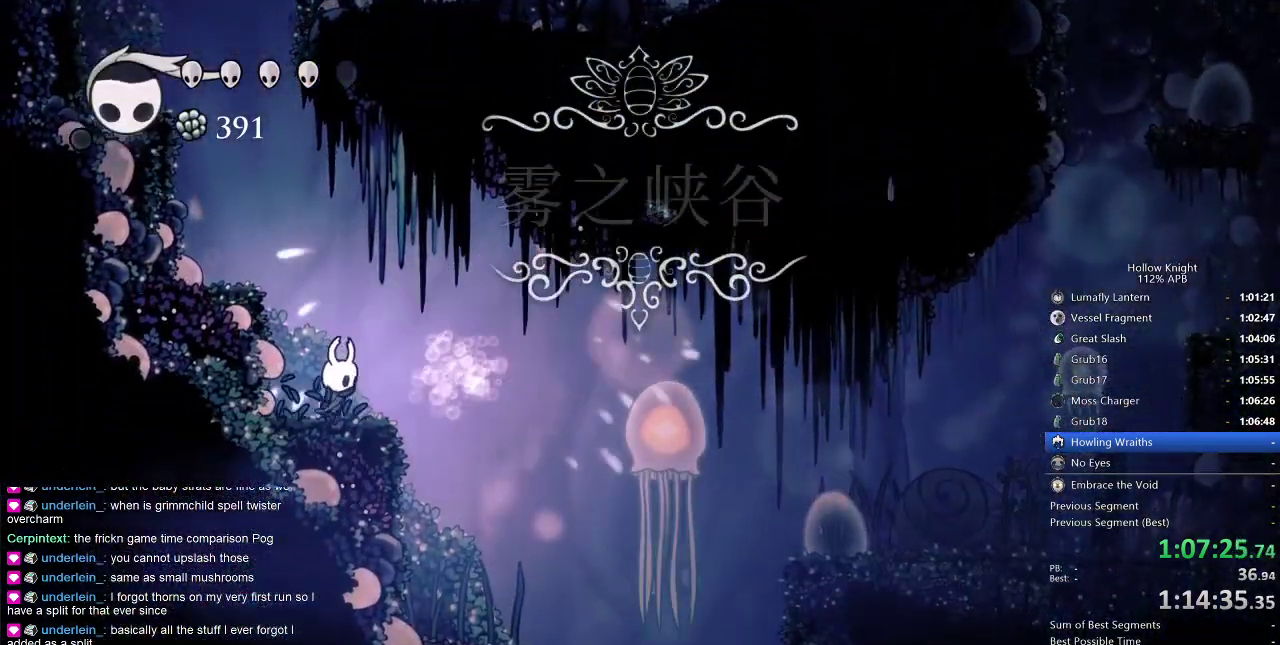
{"keys": [], "events": [[284, "right", "up"]]}
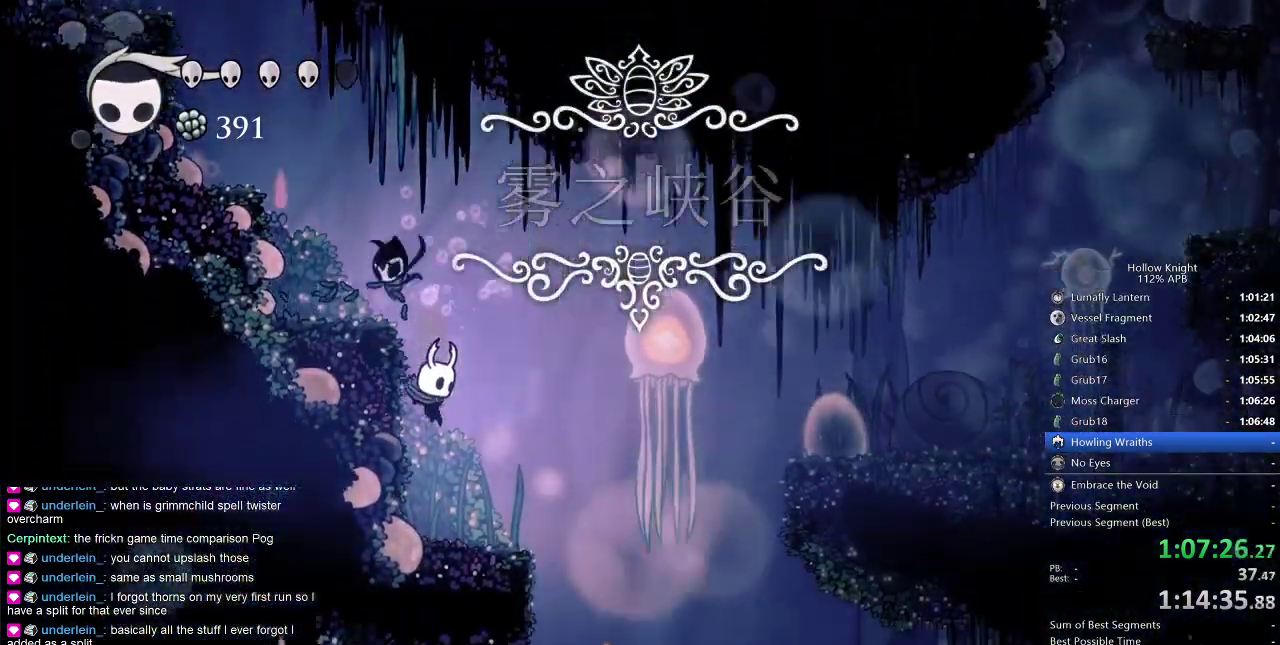
{"keys": [], "events": [[117, "right", "down"], [450, "right", "up"]]}
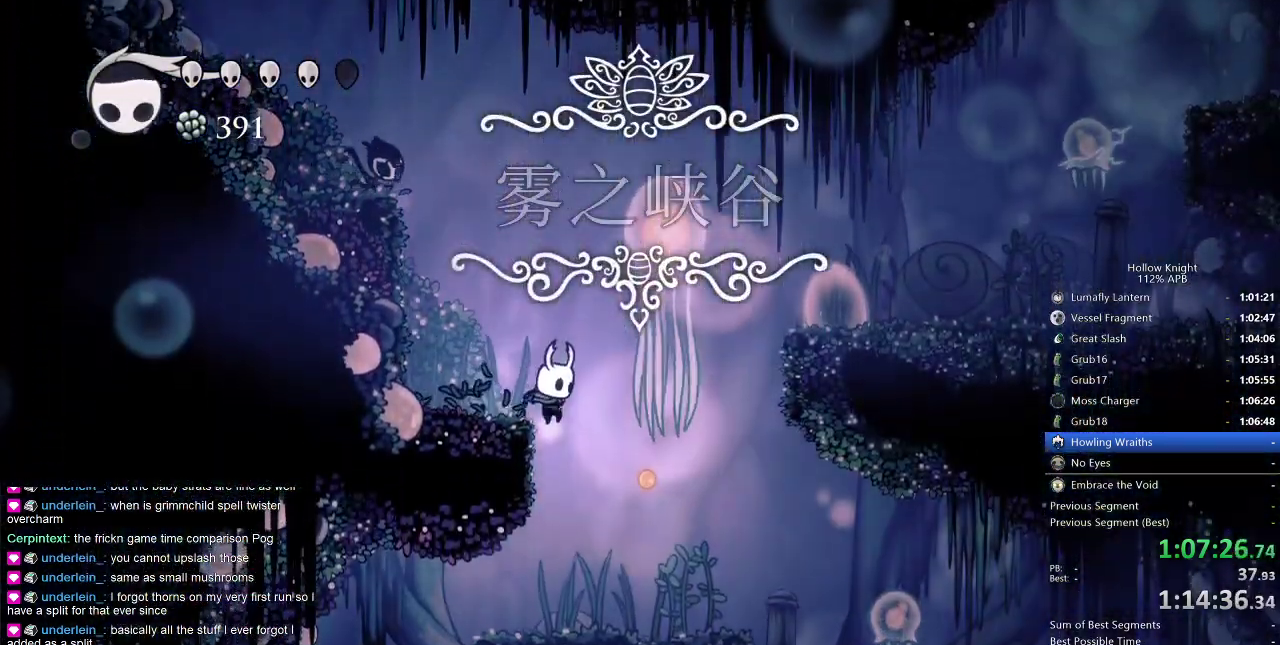
{"keys": ["down", "left"], "events": [[84, "right", "down"], [134, "right", "up"], [284, "left", "down"], [467, "down", "down"]]}
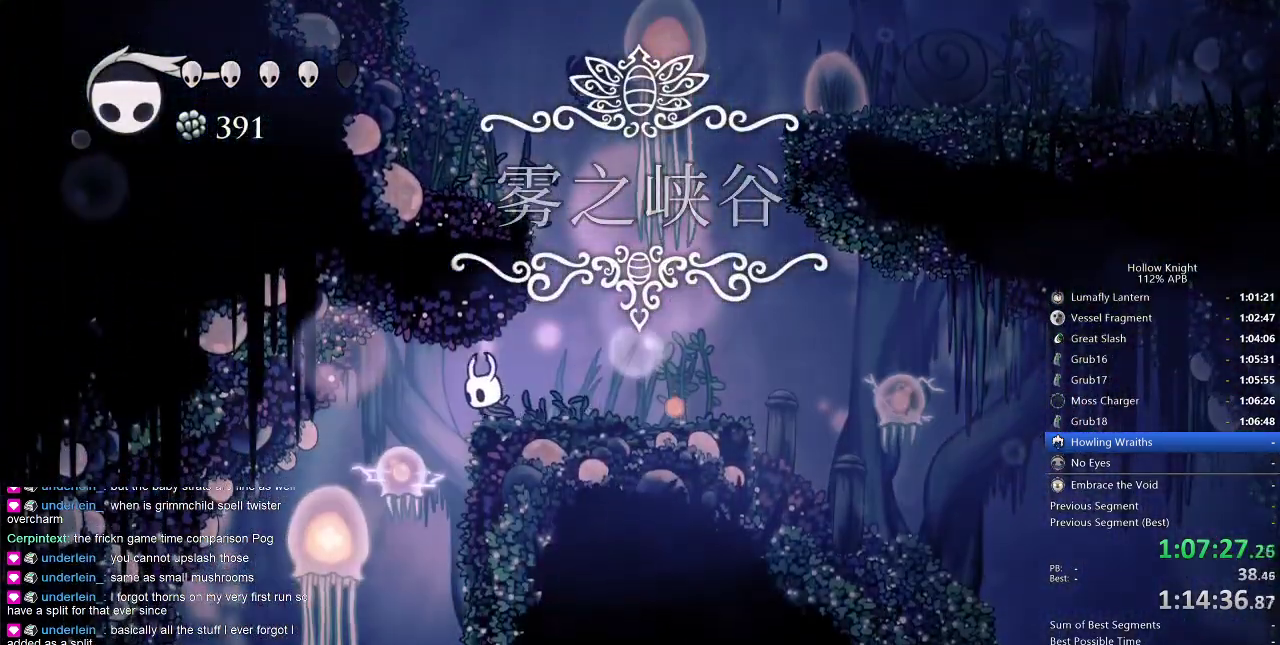
{"keys": ["right"], "events": [[100, "nail", "down"], [167, "left", "up"], [250, "down", "up"], [250, "nail", "up"], [250, "right", "down"]]}
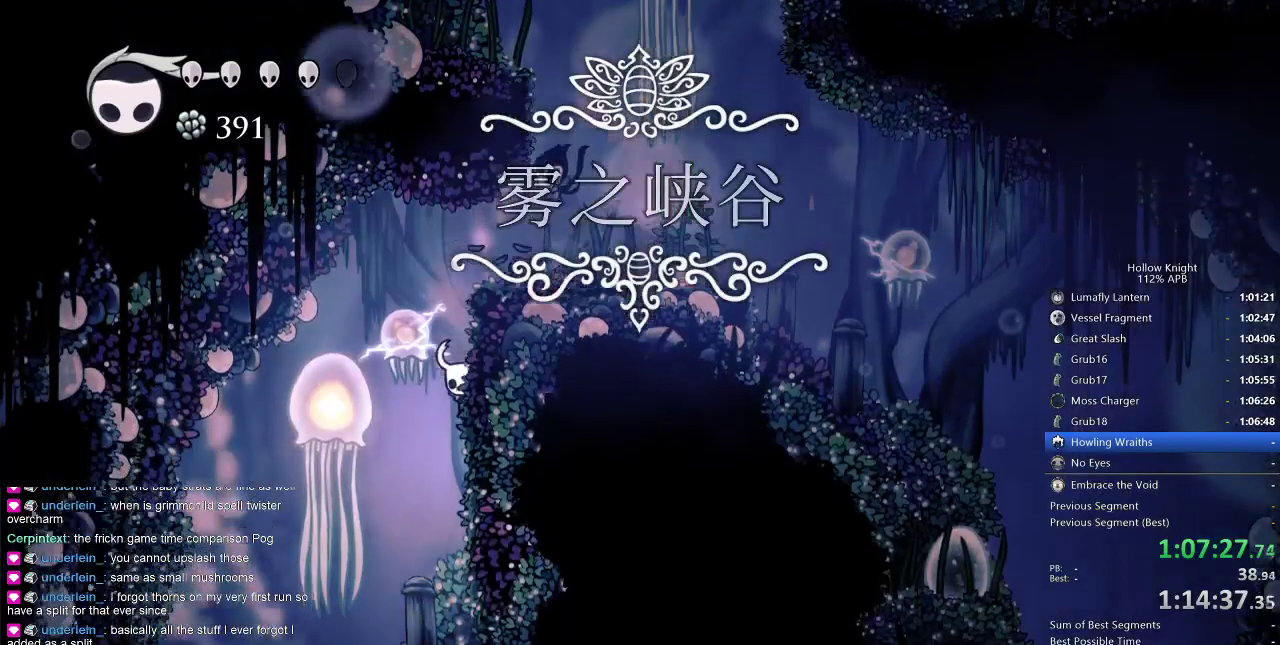
{"keys": ["right"], "events": [[167, "up", "down"], [234, "nail", "down"], [317, "nail", "up"], [500, "up", "up"]]}